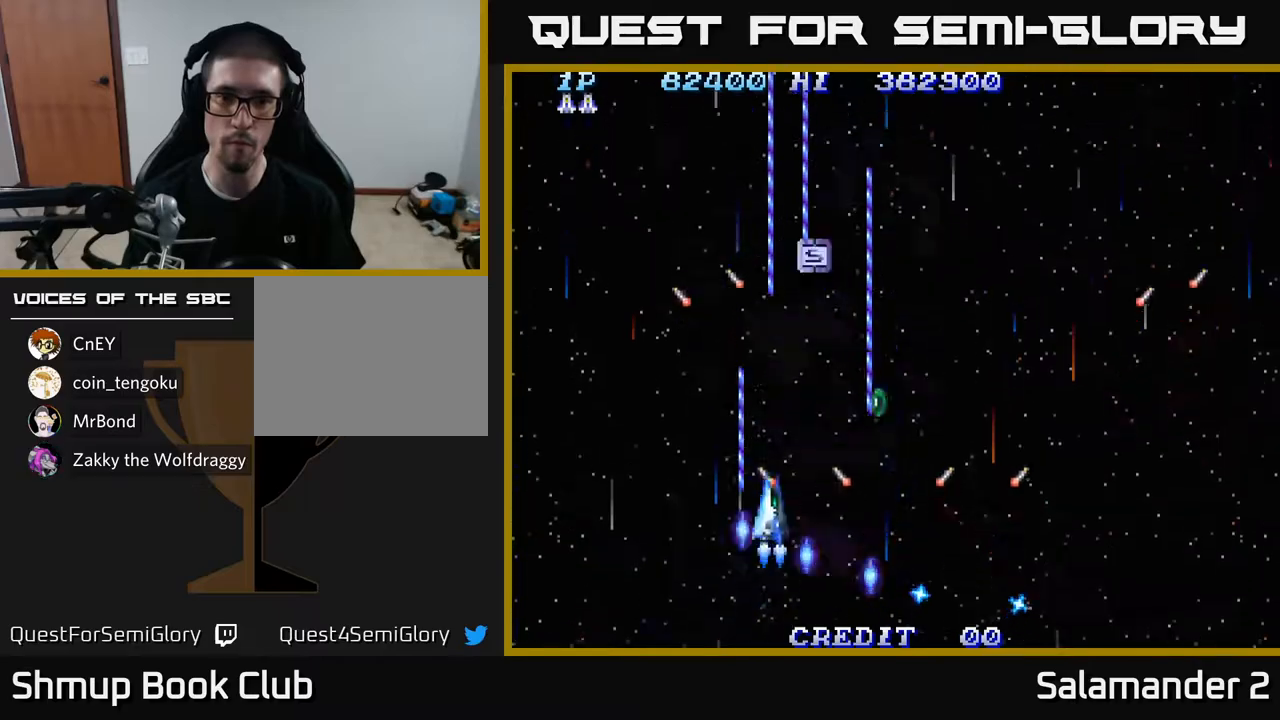
Gameplay with a controller (Xbox layout); each line is a JSON object with the inputs held at the frame after it. "events" lists button and stick changes between this image and that frame as [ms after this image, input, new state], when the widget could be followed in between.
{"buttons": ["A", "DPAD_UP", "DPAD_LEFT"], "left_stick": "center", "right_stick": "center", "events": [[133, "DPAD_UP", "down"], [367, "DPAD_RIGHT", "up"], [450, "DPAD_LEFT", "down"]]}
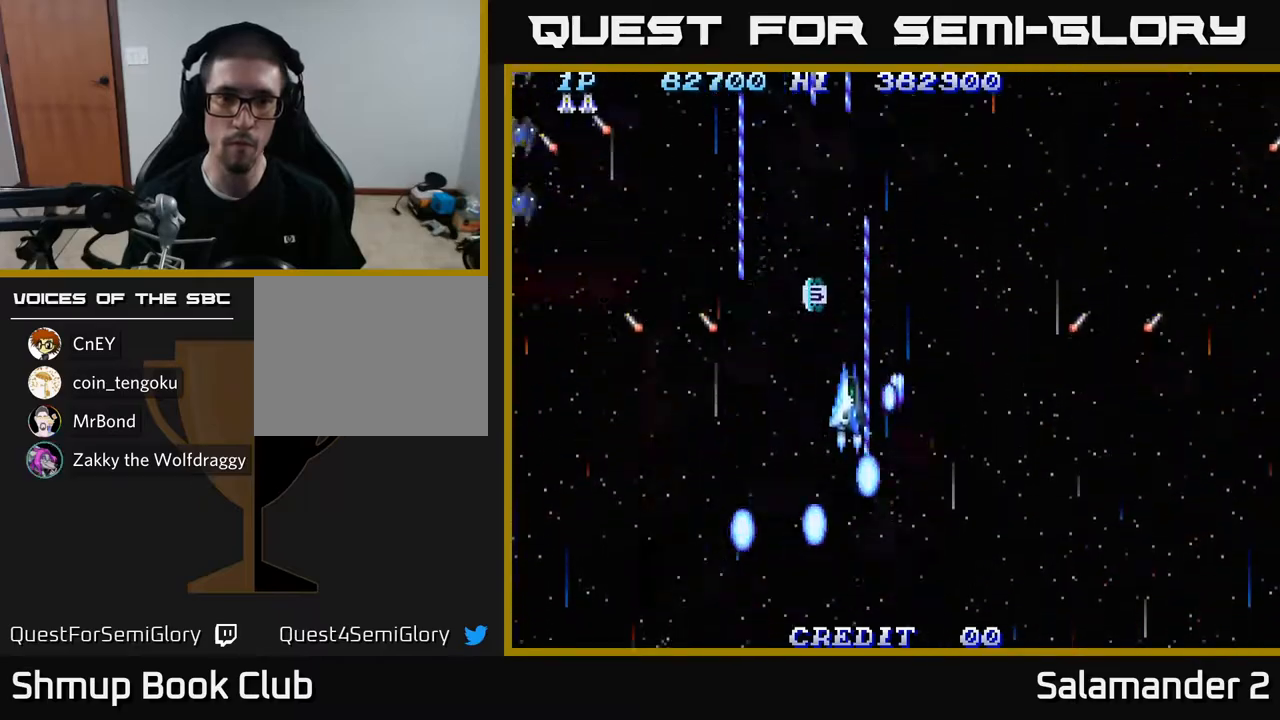
{"buttons": ["A", "DPAD_DOWN", "DPAD_LEFT"], "left_stick": "center", "right_stick": "center", "events": [[67, "DPAD_LEFT", "up"], [250, "DPAD_LEFT", "down"], [283, "DPAD_UP", "up"], [367, "DPAD_DOWN", "down"]]}
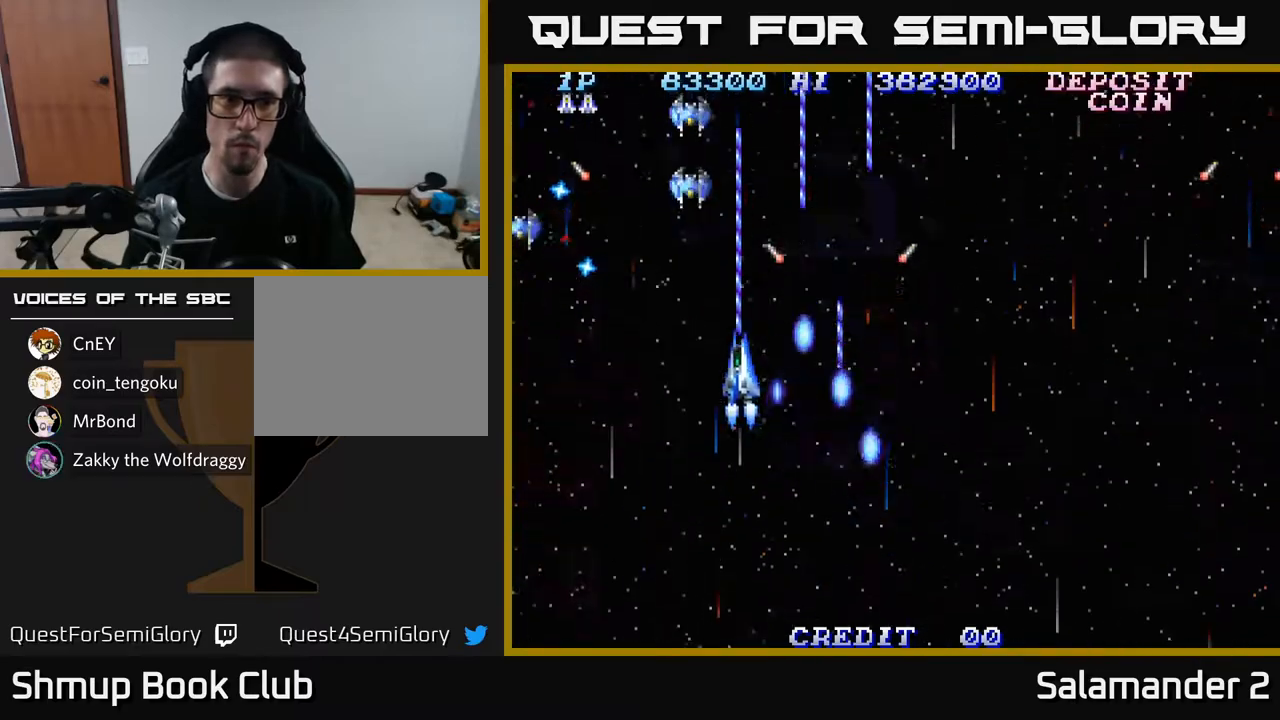
{"buttons": ["A", "DPAD_LEFT"], "left_stick": "center", "right_stick": "center", "events": [[383, "DPAD_DOWN", "up"]]}
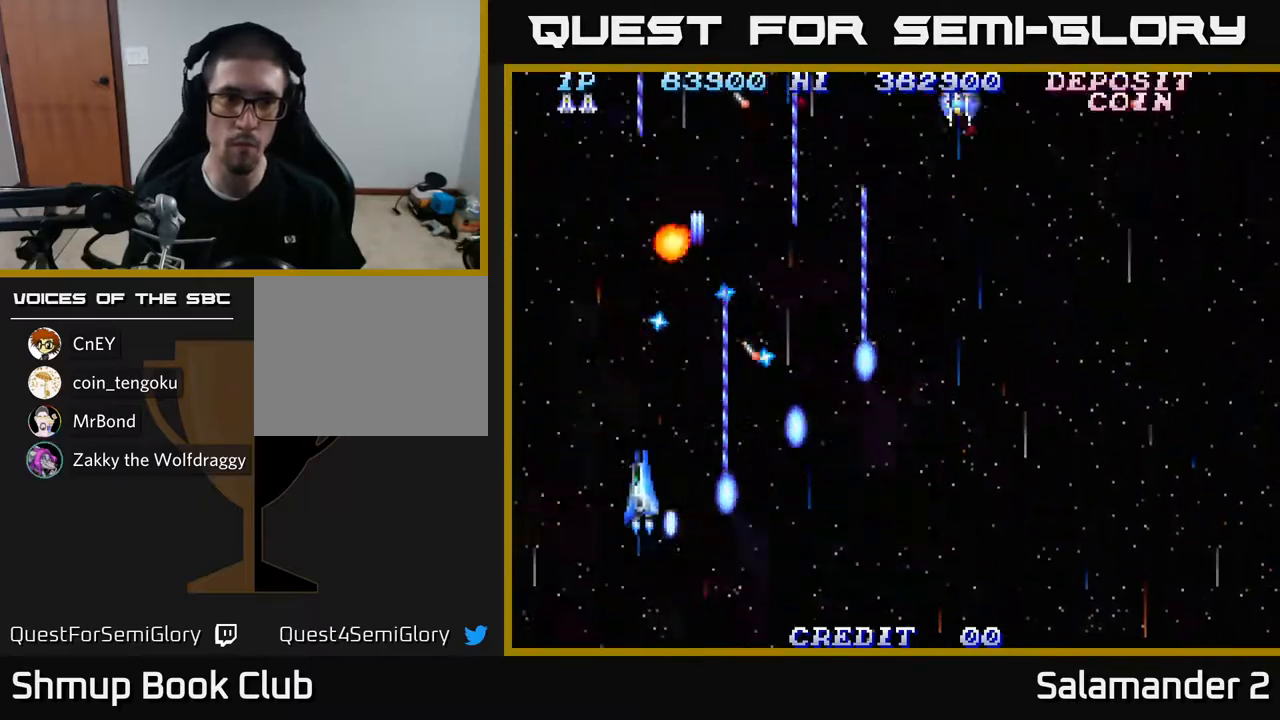
{"buttons": ["A", "DPAD_UP"], "left_stick": "center", "right_stick": "center", "events": [[233, "DPAD_DOWN", "down"], [267, "DPAD_LEFT", "up"], [300, "DPAD_RIGHT", "down"], [317, "DPAD_DOWN", "up"], [367, "DPAD_UP", "down"], [400, "DPAD_RIGHT", "up"]]}
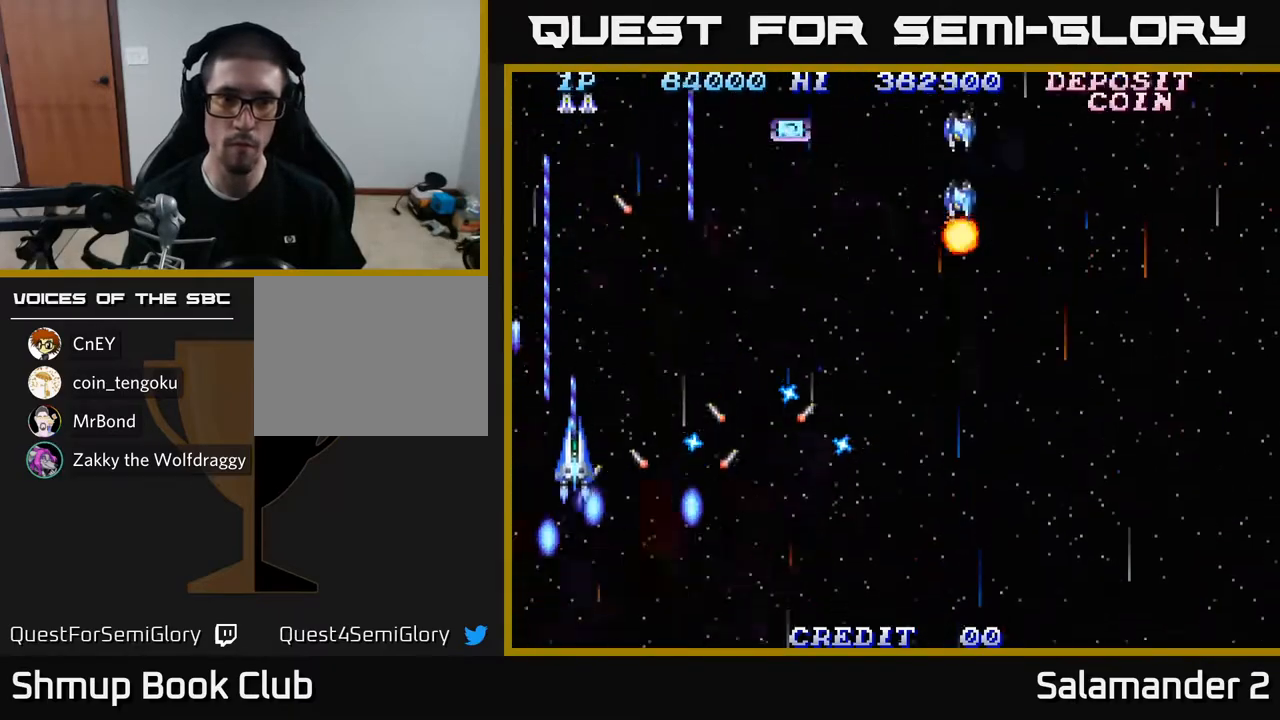
{"buttons": ["A", "DPAD_DOWN", "DPAD_RIGHT"], "left_stick": "center", "right_stick": "center", "events": [[17, "DPAD_RIGHT", "down"], [150, "DPAD_UP", "up"], [417, "DPAD_DOWN", "down"]]}
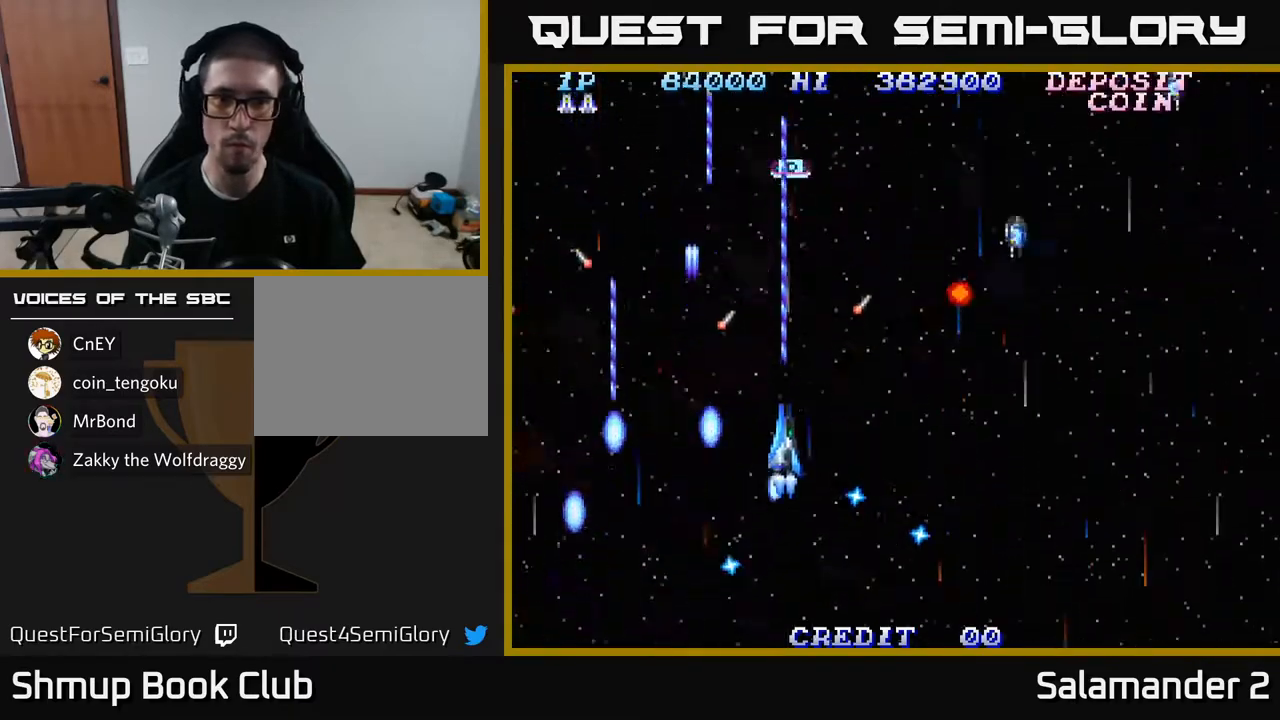
{"buttons": ["A", "DPAD_RIGHT"], "left_stick": "center", "right_stick": "center", "events": [[50, "DPAD_DOWN", "up"]]}
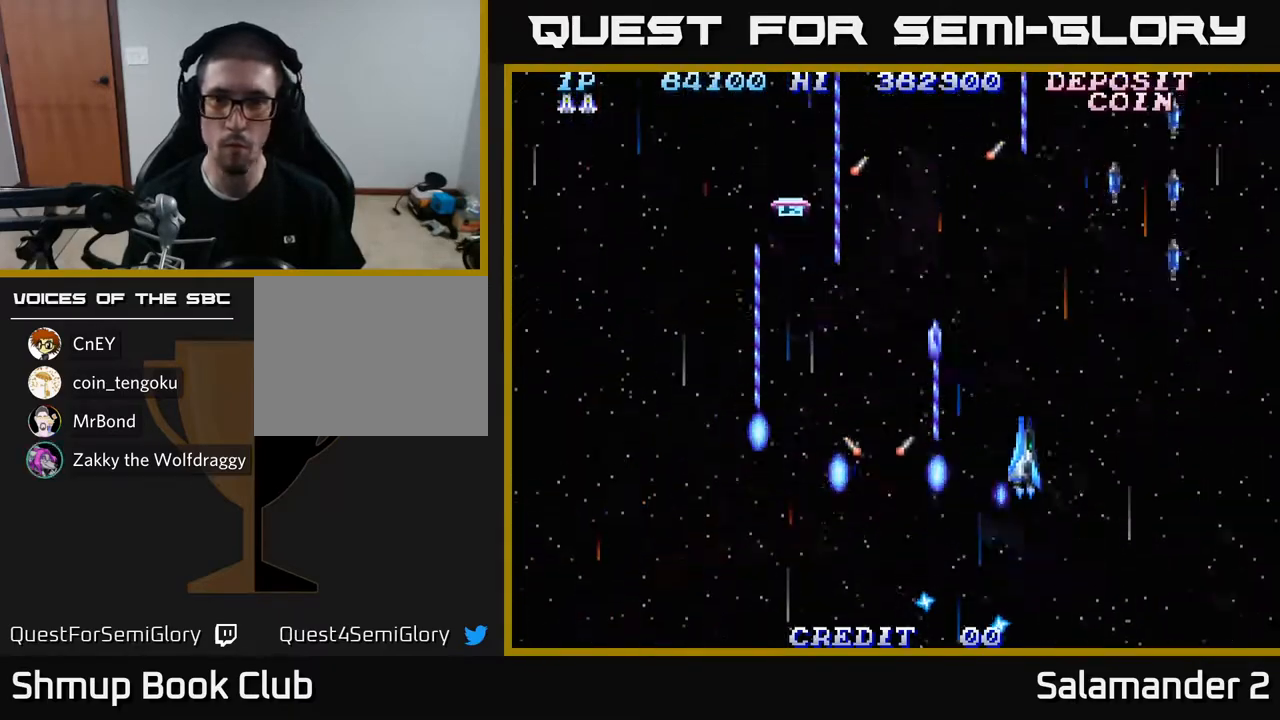
{"buttons": ["A", "DPAD_RIGHT"], "left_stick": "center", "right_stick": "center", "events": [[33, "DPAD_DOWN", "down"], [167, "DPAD_DOWN", "up"], [400, "DPAD_DOWN", "down"], [500, "DPAD_DOWN", "up"]]}
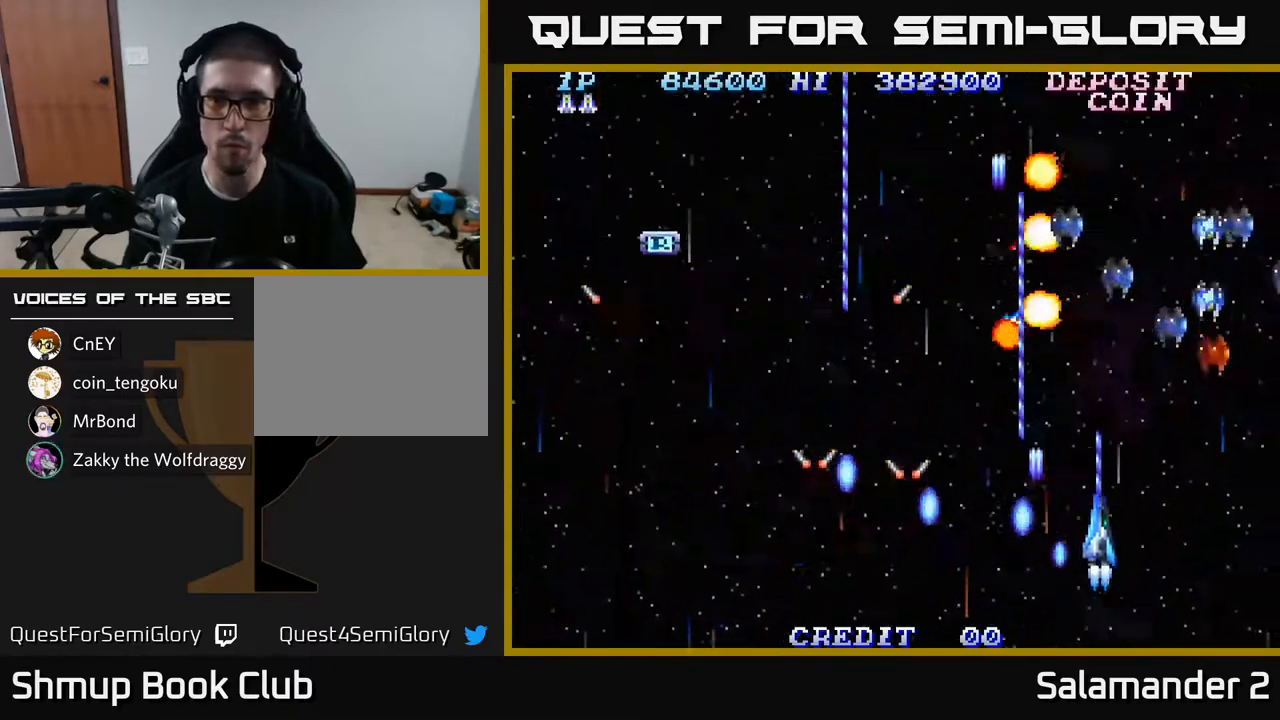
{"buttons": ["A", "DPAD_RIGHT"], "left_stick": "center", "right_stick": "center", "events": [[117, "DPAD_DOWN", "down"], [233, "DPAD_DOWN", "up"]]}
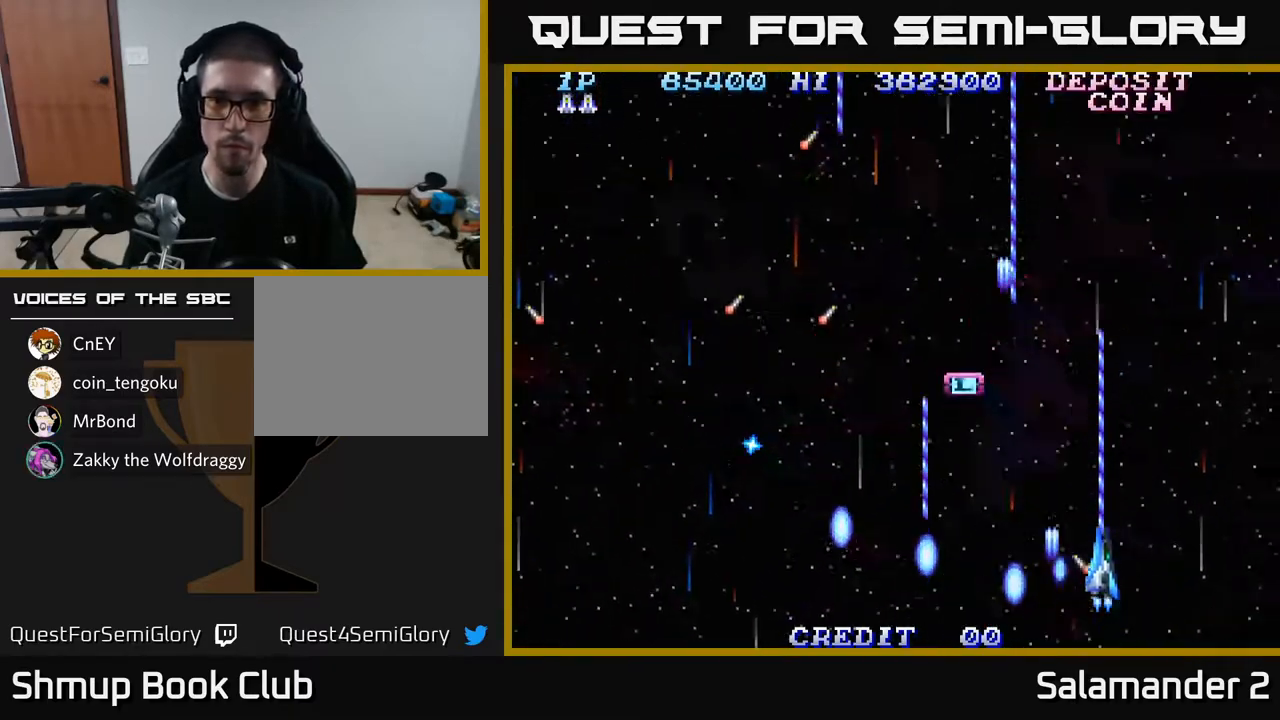
{"buttons": ["A", "DPAD_LEFT"], "left_stick": "center", "right_stick": "center", "events": [[250, "DPAD_DOWN", "down"], [333, "DPAD_DOWN", "up"], [333, "DPAD_RIGHT", "up"], [367, "DPAD_LEFT", "down"]]}
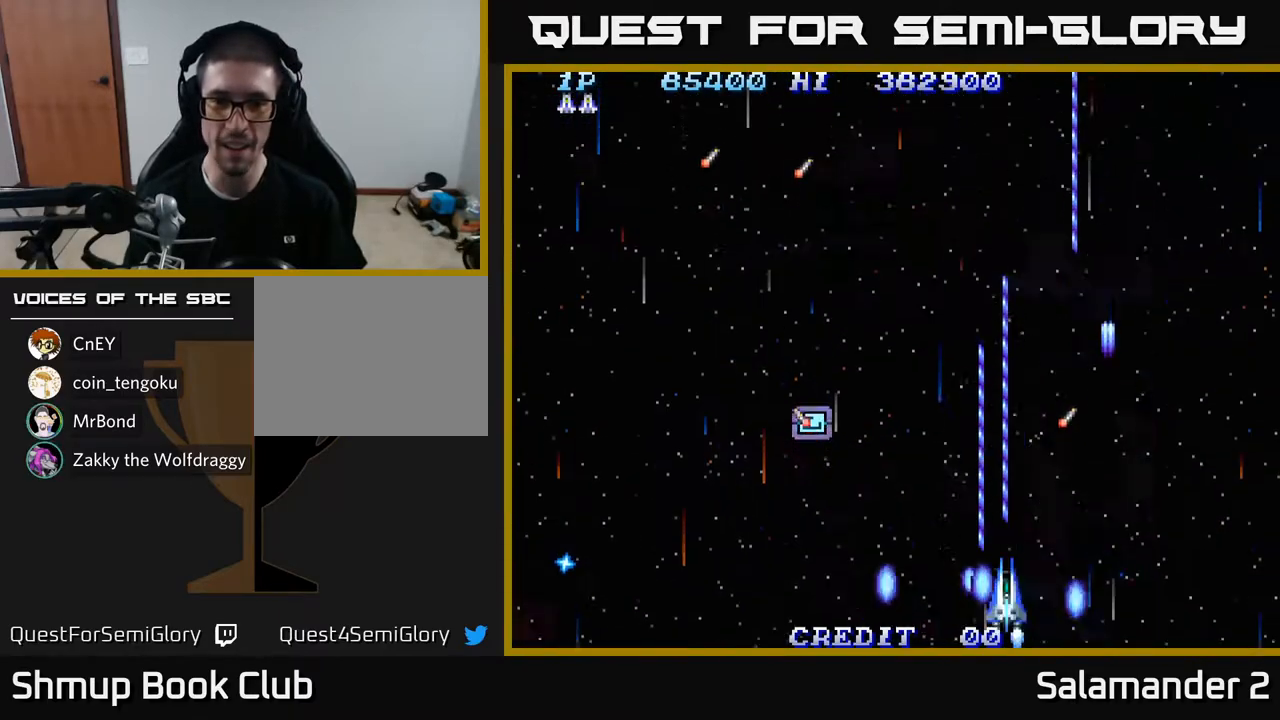
{"buttons": ["A", "DPAD_LEFT"], "left_stick": "center", "right_stick": "center", "events": [[33, "DPAD_UP", "down"], [450, "DPAD_UP", "up"]]}
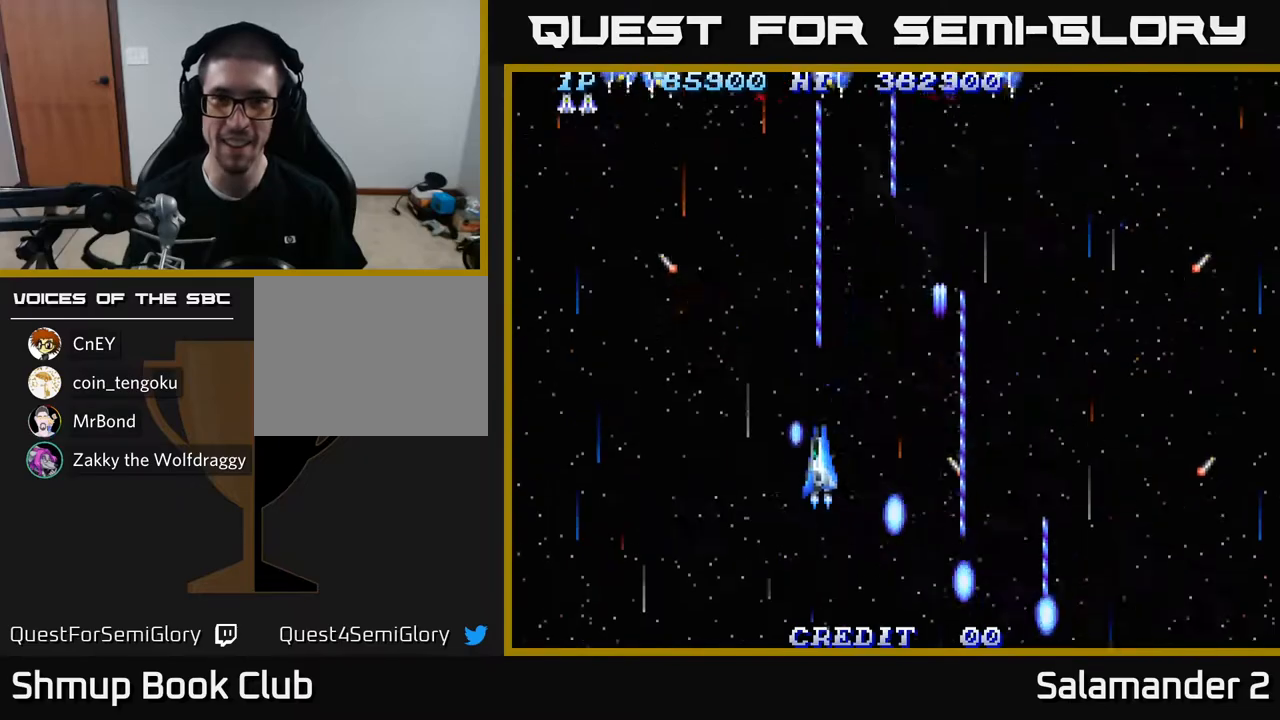
{"buttons": ["A", "DPAD_LEFT"], "left_stick": "center", "right_stick": "center", "events": []}
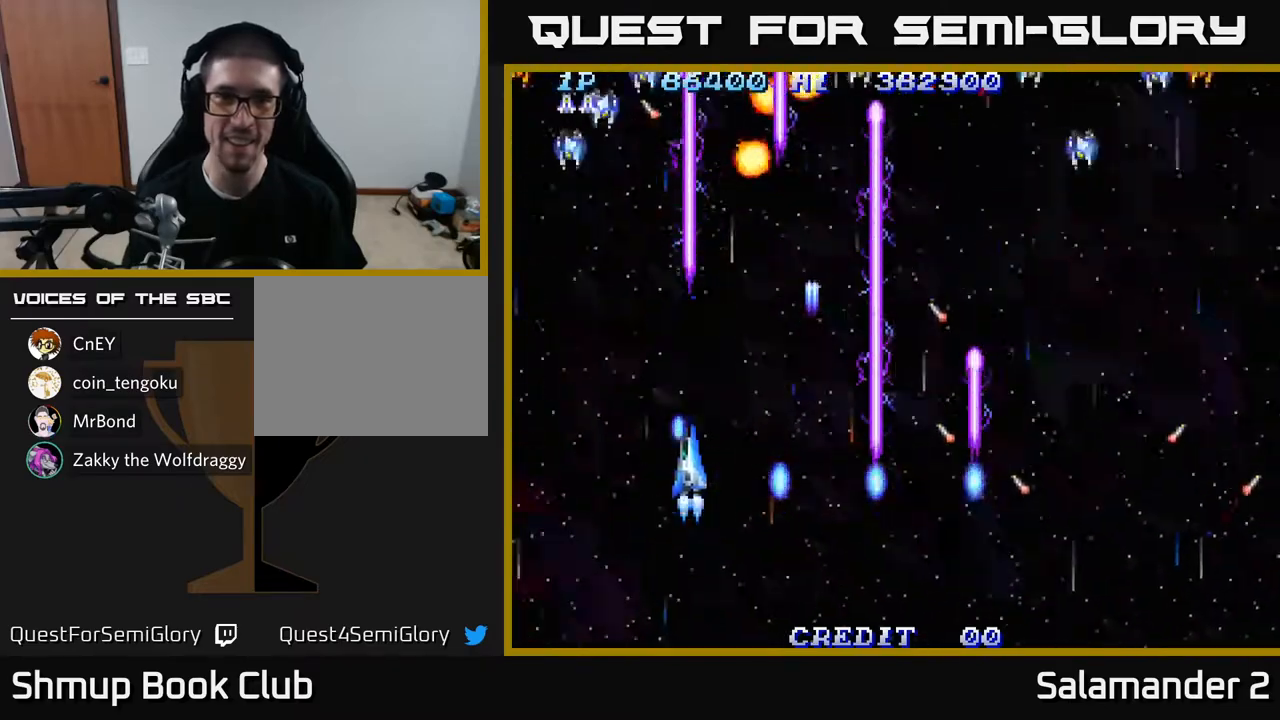
{"buttons": ["A", "DPAD_DOWN", "DPAD_LEFT"], "left_stick": "center", "right_stick": "center", "events": [[150, "DPAD_DOWN", "down"]]}
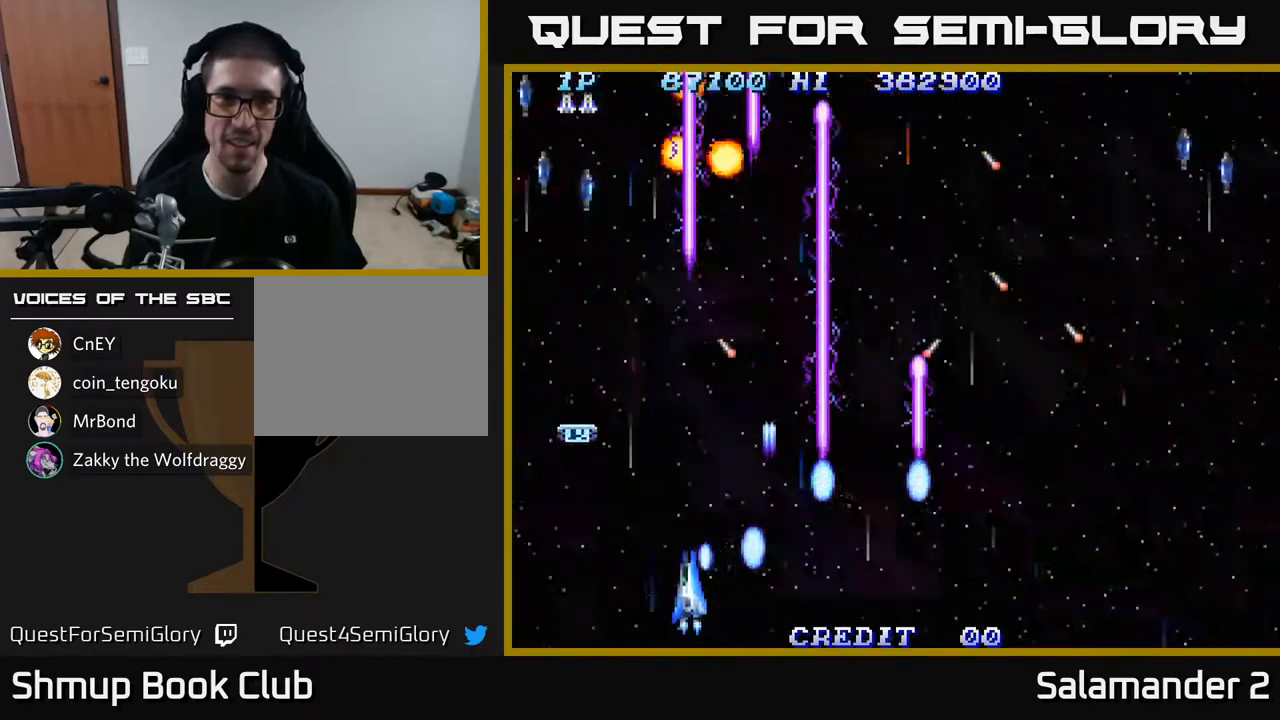
{"buttons": ["A", "DPAD_RIGHT"], "left_stick": "center", "right_stick": "center", "events": [[100, "DPAD_DOWN", "up"], [433, "DPAD_LEFT", "up"], [467, "DPAD_DOWN", "down"], [467, "DPAD_RIGHT", "down"], [483, "DPAD_DOWN", "up"]]}
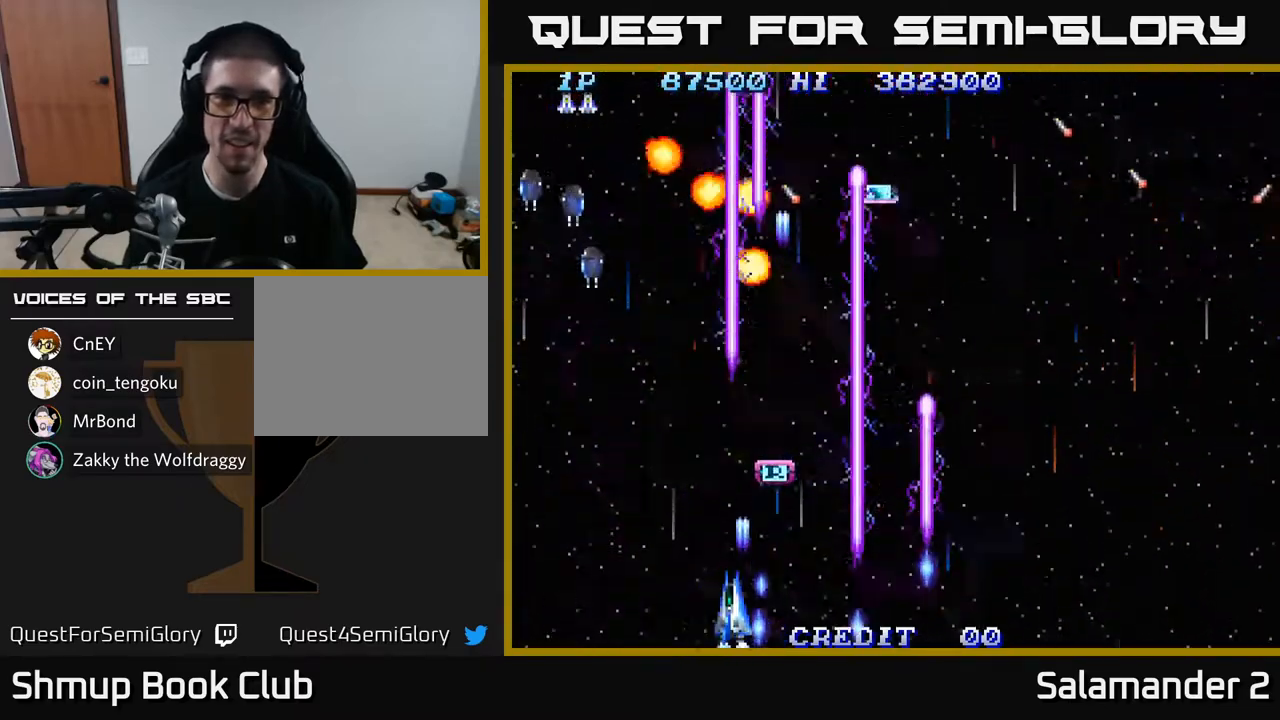
{"buttons": ["A", "DPAD_RIGHT"], "left_stick": "center", "right_stick": "center", "events": []}
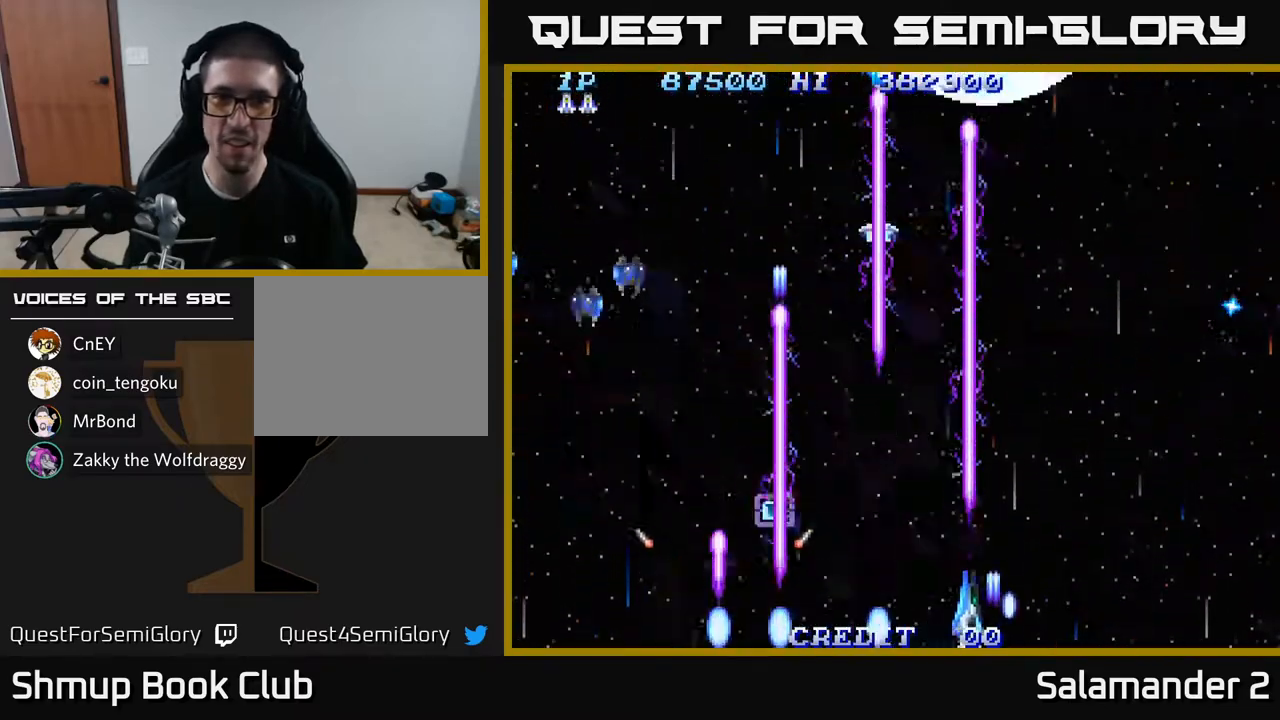
{"buttons": ["A", "DPAD_RIGHT"], "left_stick": "center", "right_stick": "center", "events": []}
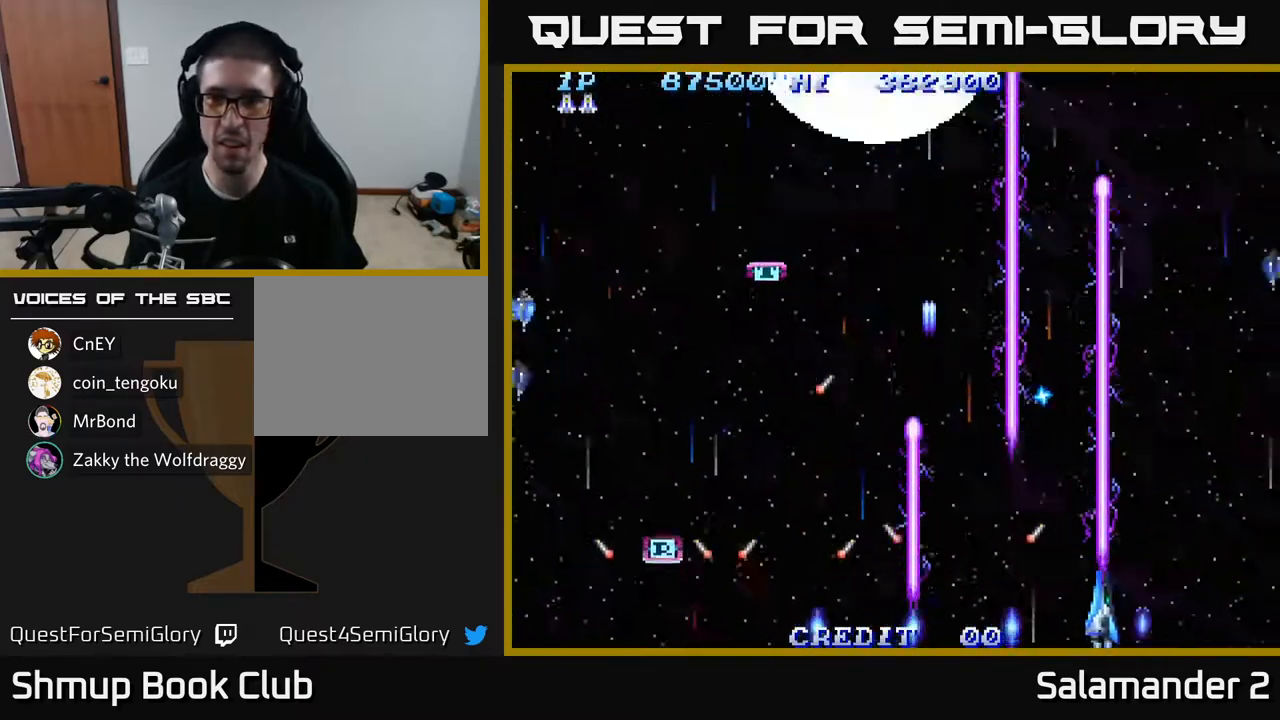
{"buttons": ["A", "DPAD_RIGHT"], "left_stick": "center", "right_stick": "center", "events": []}
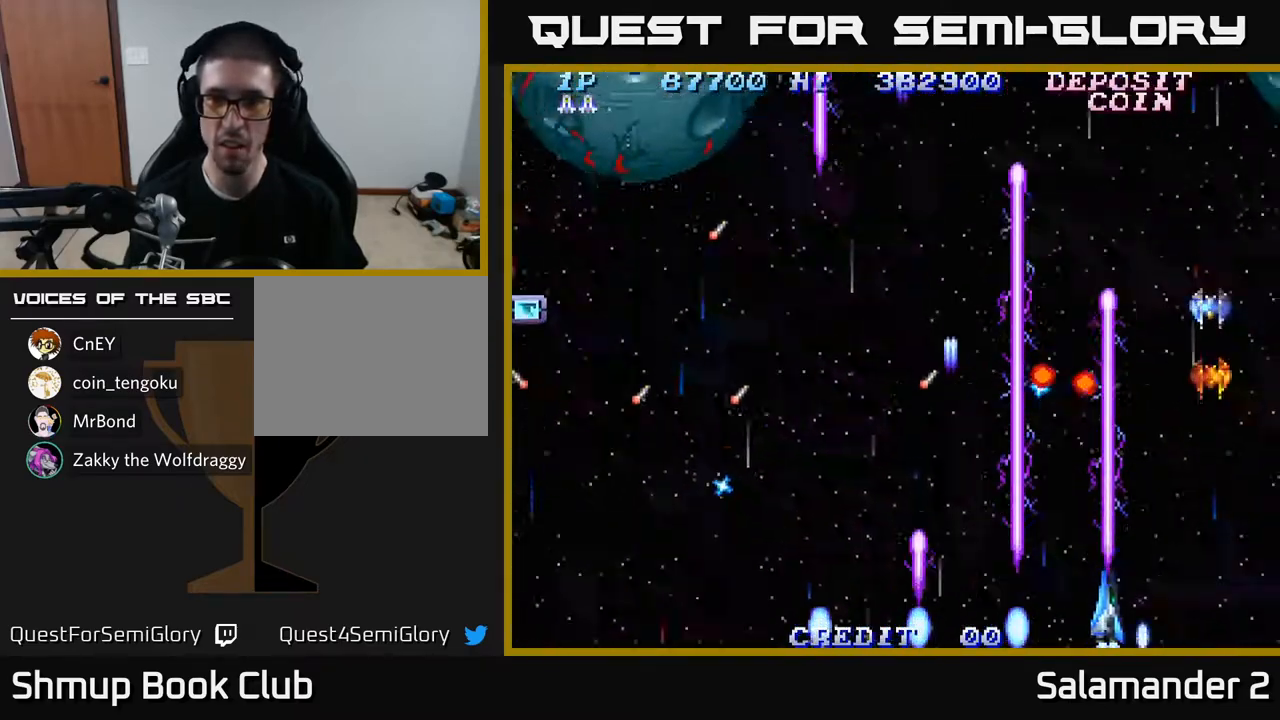
{"buttons": ["A", "DPAD_RIGHT"], "left_stick": "center", "right_stick": "center", "events": []}
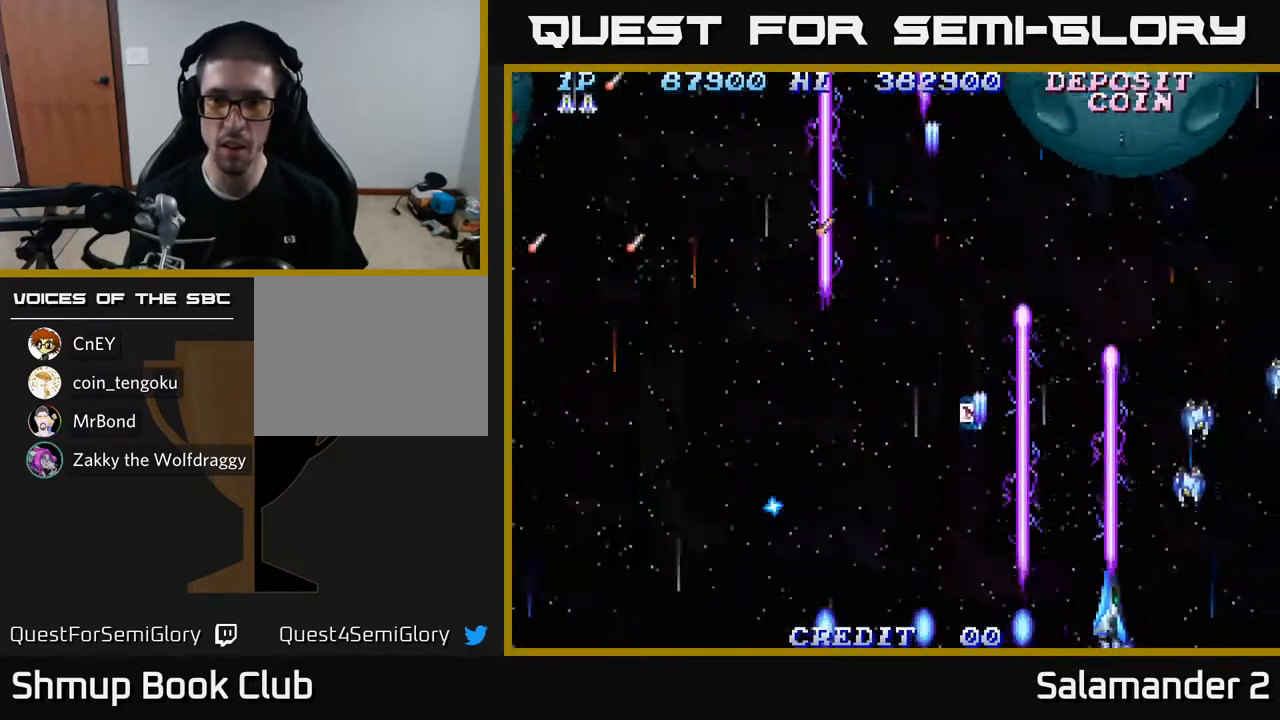
{"buttons": ["A"], "left_stick": "center", "right_stick": "center", "events": [[17, "DPAD_RIGHT", "up"], [33, "DPAD_UP", "down"], [83, "DPAD_LEFT", "down"], [217, "DPAD_LEFT", "up"], [417, "DPAD_LEFT", "down"], [483, "DPAD_UP", "up"], [500, "DPAD_LEFT", "up"]]}
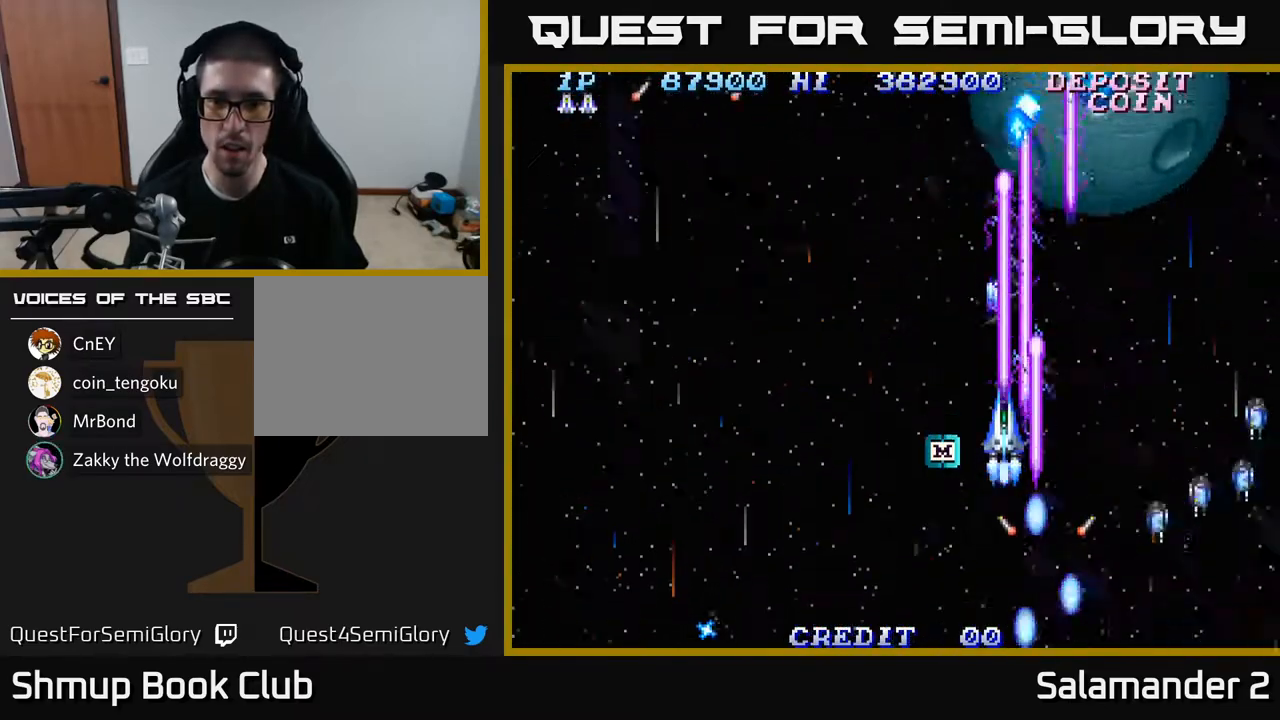
{"buttons": ["A", "DPAD_LEFT"], "left_stick": "center", "right_stick": "center", "events": [[83, "DPAD_RIGHT", "down"], [167, "DPAD_RIGHT", "up"], [183, "DPAD_DOWN", "down"], [417, "DPAD_LEFT", "down"], [450, "DPAD_DOWN", "up"]]}
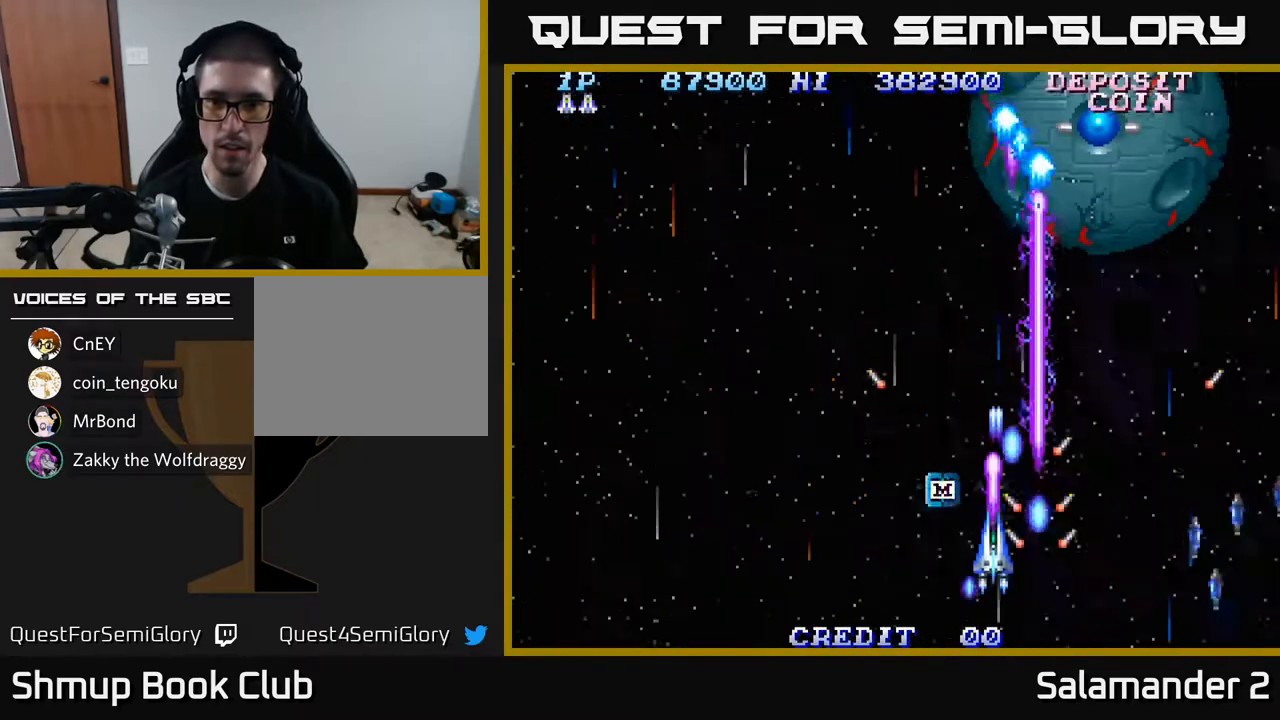
{"buttons": ["A", "DPAD_LEFT"], "left_stick": "center", "right_stick": "center", "events": [[33, "DPAD_UP", "down"], [83, "DPAD_LEFT", "up"], [183, "DPAD_UP", "up"], [217, "DPAD_DOWN", "down"], [333, "DPAD_LEFT", "down"], [367, "DPAD_DOWN", "up"]]}
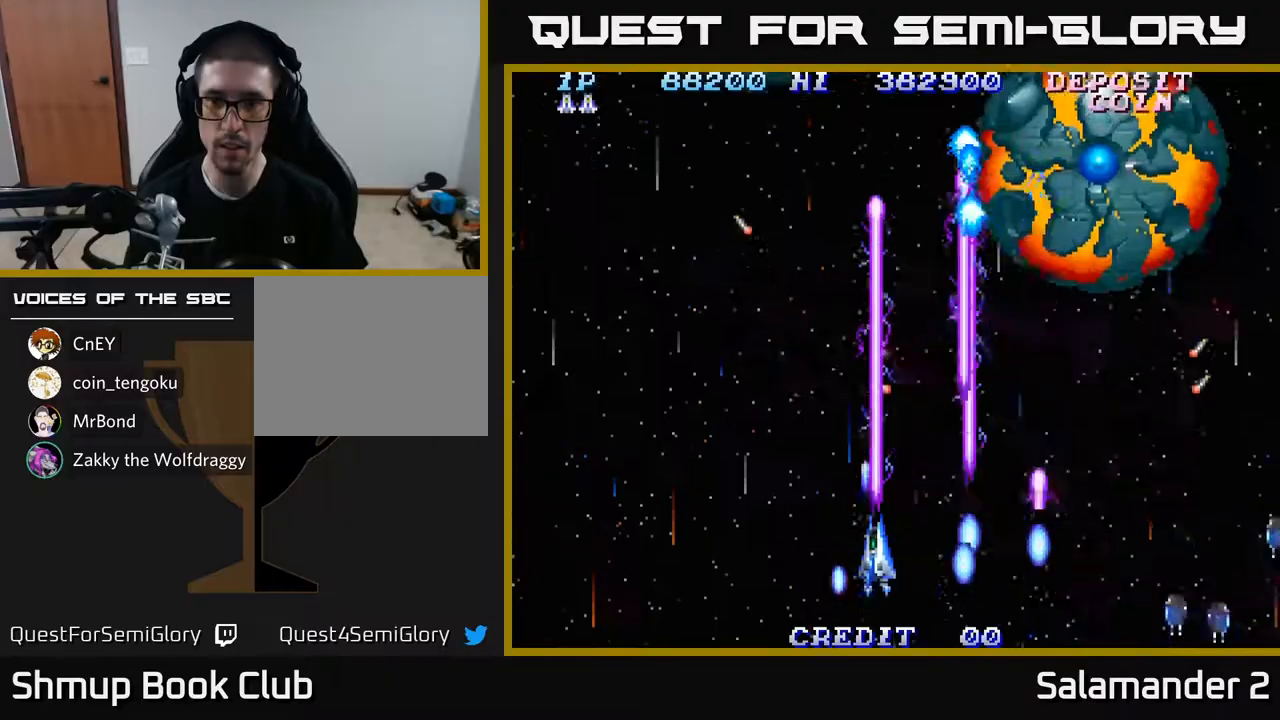
{"buttons": ["A", "DPAD_RIGHT"], "left_stick": "center", "right_stick": "center", "events": [[100, "DPAD_LEFT", "up"], [150, "DPAD_RIGHT", "down"]]}
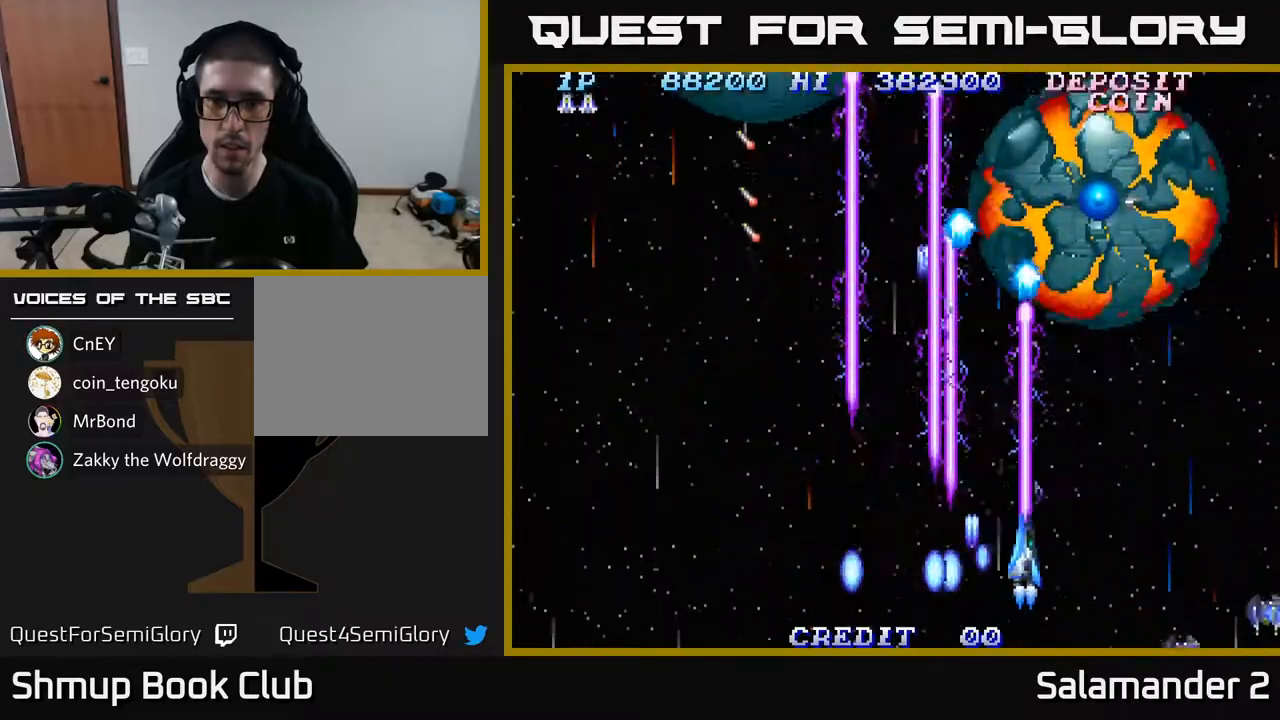
{"buttons": ["A", "DPAD_LEFT"], "left_stick": "center", "right_stick": "center", "events": [[17, "DPAD_UP", "down"], [233, "DPAD_RIGHT", "up"], [283, "DPAD_LEFT", "down"], [317, "DPAD_UP", "up"]]}
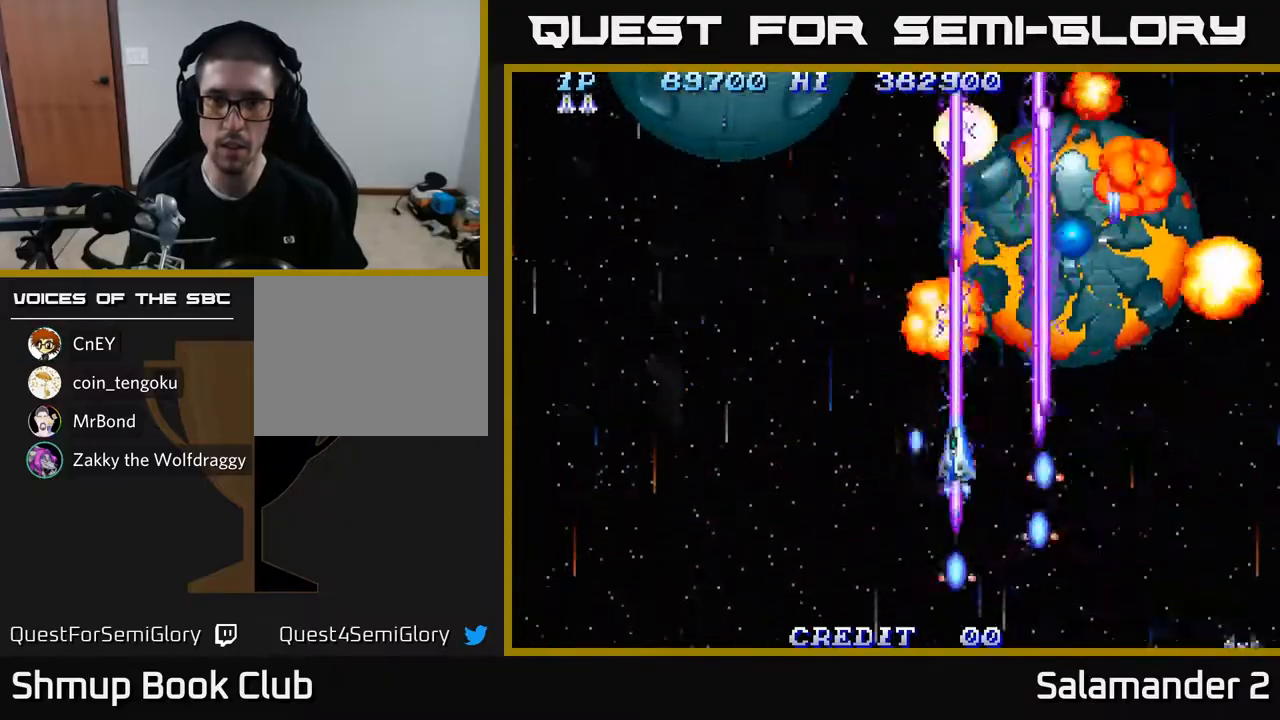
{"buttons": ["A", "DPAD_DOWN", "DPAD_LEFT"], "left_stick": "center", "right_stick": "center", "events": [[333, "DPAD_DOWN", "down"]]}
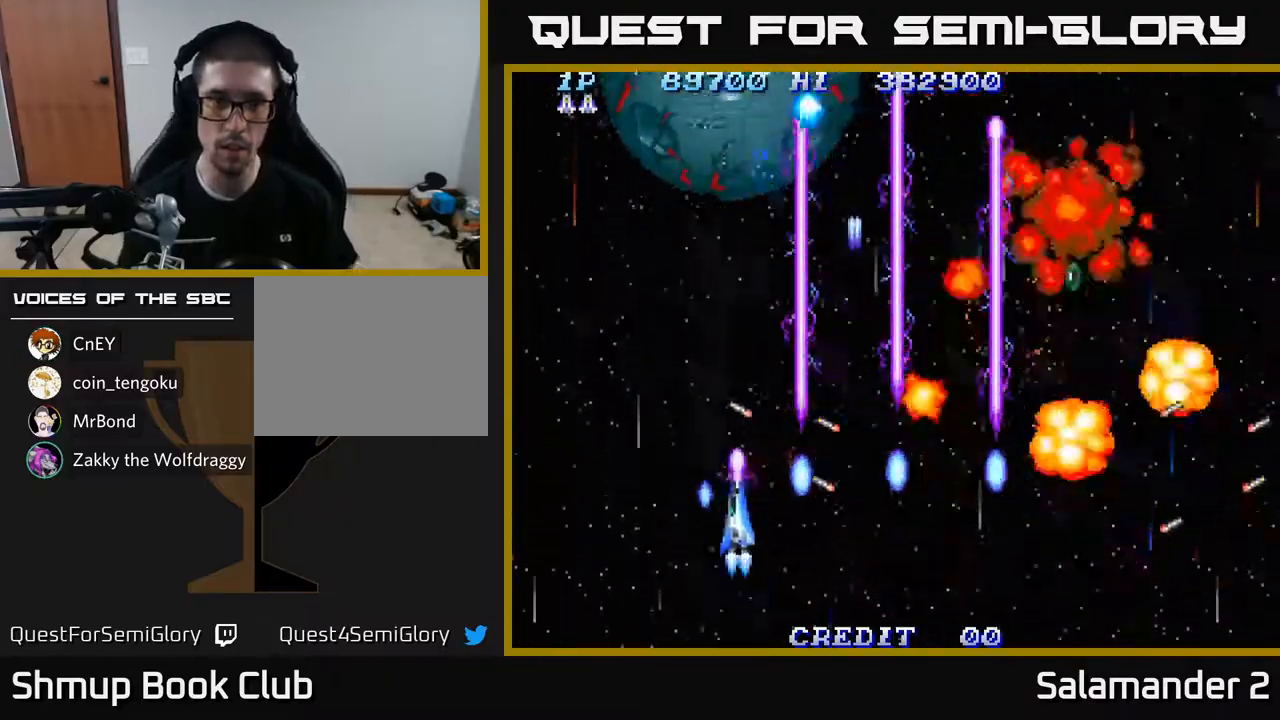
{"buttons": ["A", "DPAD_LEFT"], "left_stick": "center", "right_stick": "center", "events": [[167, "DPAD_DOWN", "up"]]}
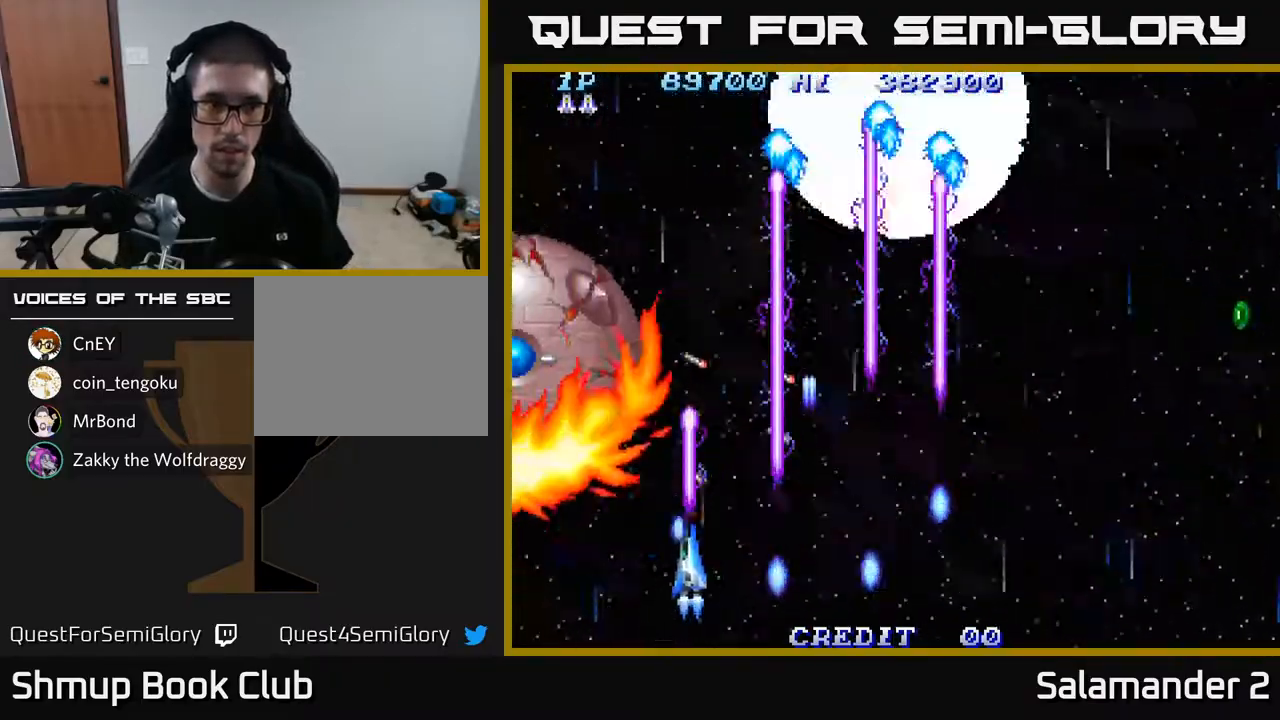
{"buttons": ["A", "DPAD_DOWN"], "left_stick": "center", "right_stick": "center", "events": [[17, "DPAD_DOWN", "down"], [500, "DPAD_LEFT", "up"]]}
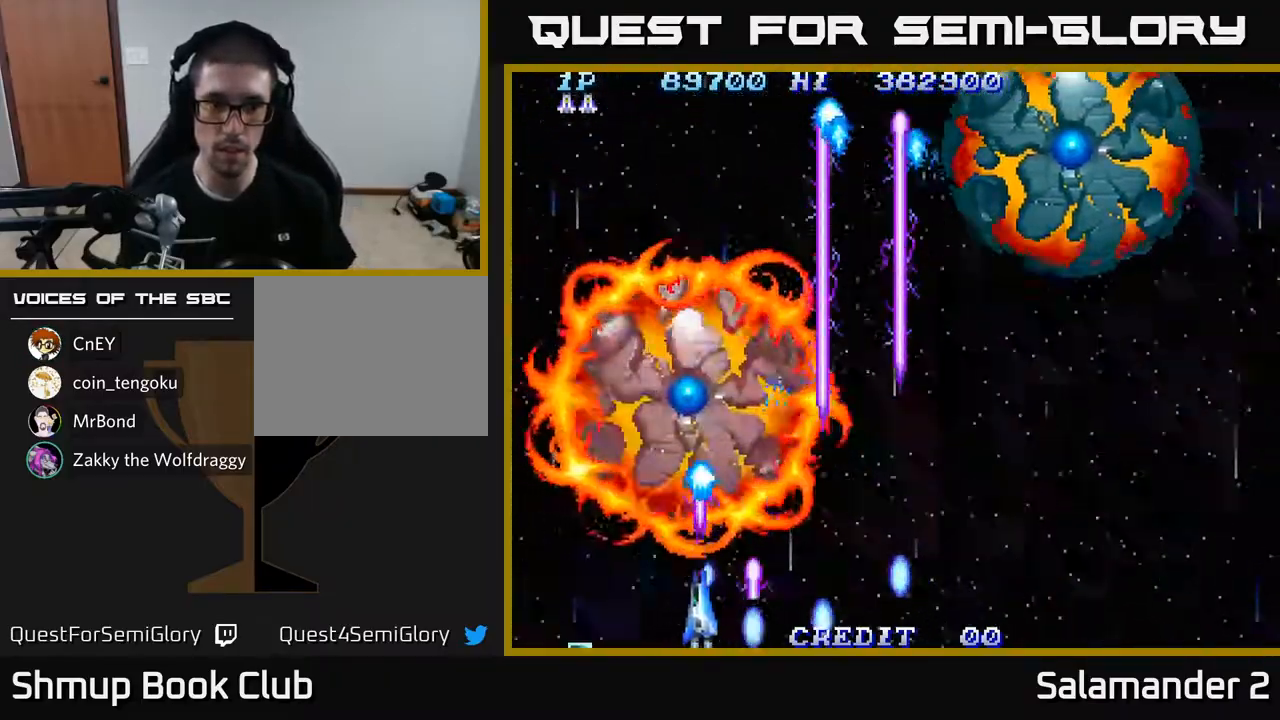
{"buttons": ["A", "DPAD_DOWN", "DPAD_RIGHT"], "left_stick": "center", "right_stick": "center", "events": [[333, "DPAD_RIGHT", "down"]]}
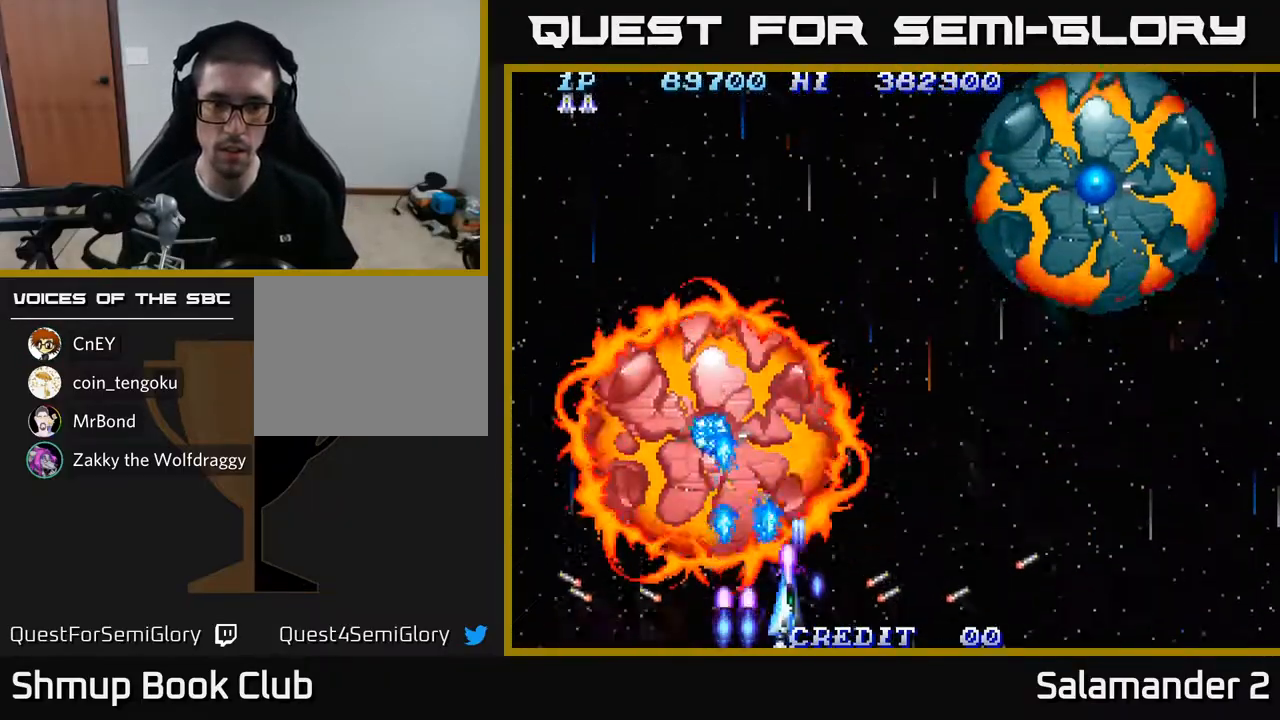
{"buttons": ["A", "DPAD_RIGHT"], "left_stick": "center", "right_stick": "center", "events": [[183, "DPAD_DOWN", "up"], [233, "DPAD_RIGHT", "up"], [317, "DPAD_RIGHT", "down"]]}
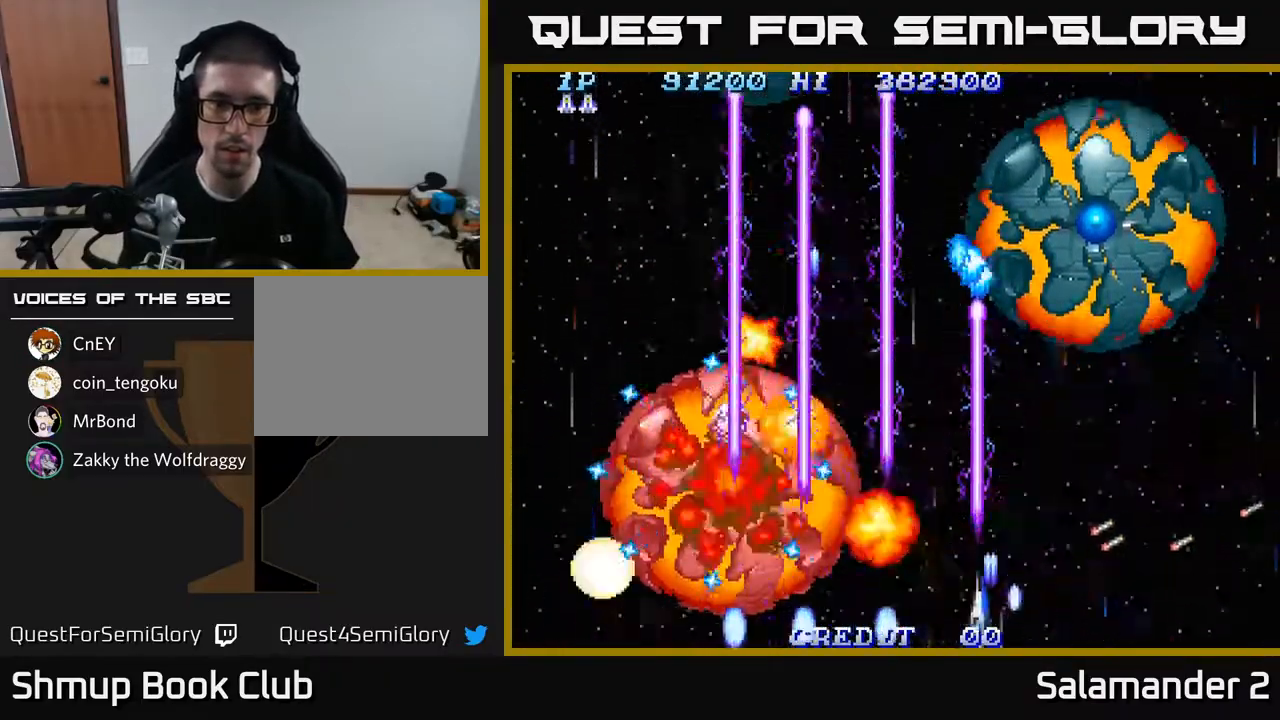
{"buttons": ["A", "DPAD_DOWN"], "left_stick": "center", "right_stick": "center", "events": [[50, "DPAD_UP", "down"], [350, "DPAD_UP", "up"], [400, "DPAD_DOWN", "down"], [417, "DPAD_RIGHT", "up"]]}
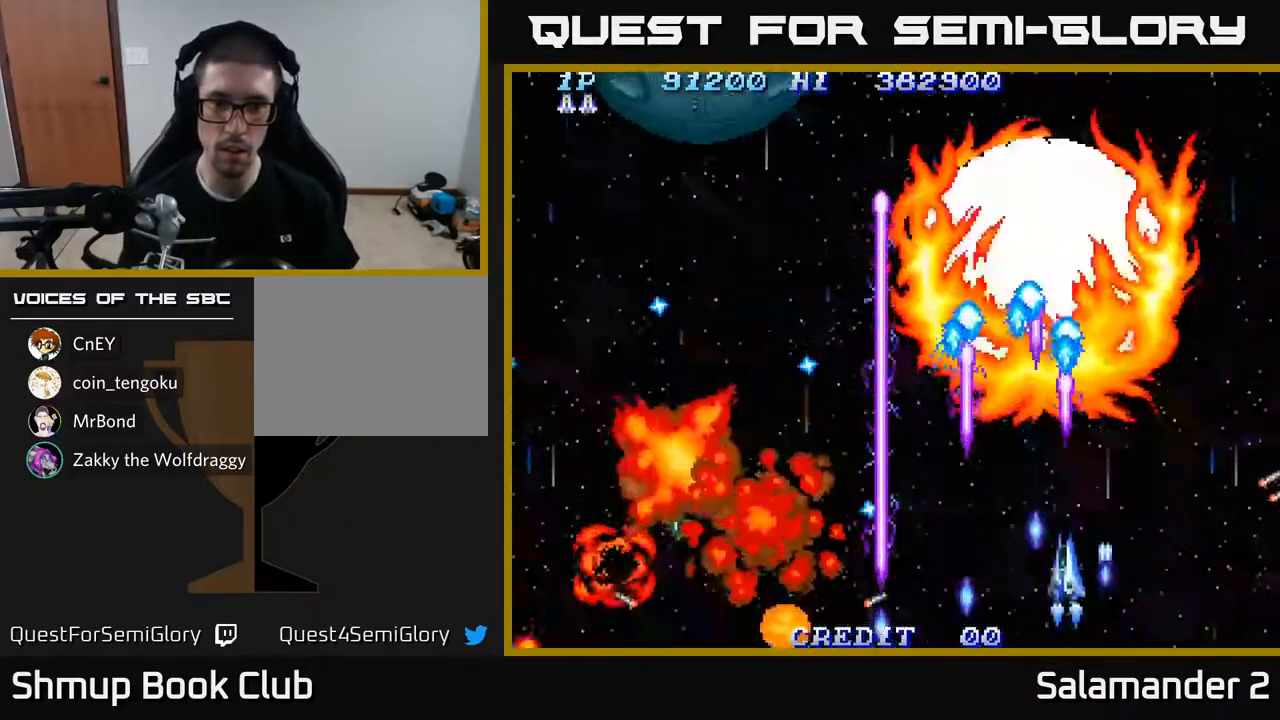
{"buttons": ["A", "DPAD_UP"], "left_stick": "center", "right_stick": "center", "events": [[267, "DPAD_DOWN", "up"], [283, "DPAD_RIGHT", "down"], [300, "DPAD_UP", "down"], [417, "DPAD_RIGHT", "up"]]}
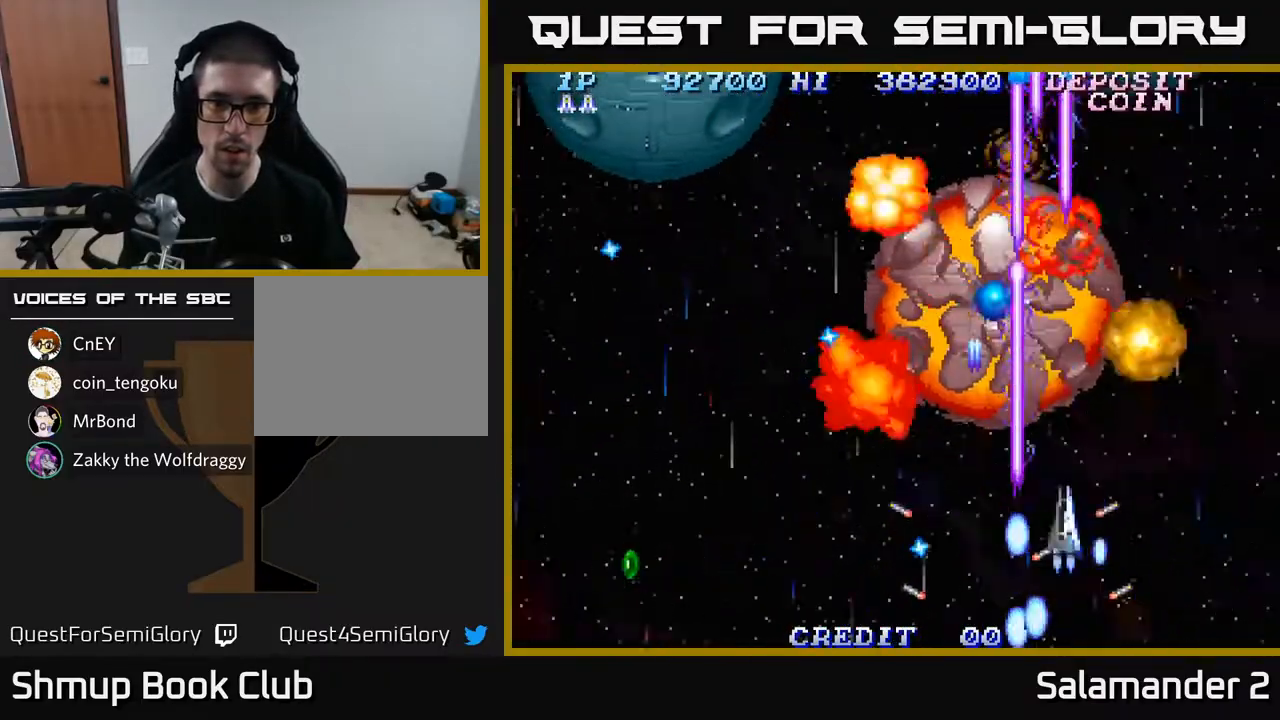
{"buttons": ["A", "DPAD_DOWN", "DPAD_LEFT"], "left_stick": "center", "right_stick": "center", "events": [[33, "DPAD_LEFT", "down"], [83, "DPAD_UP", "up"], [417, "DPAD_DOWN", "down"]]}